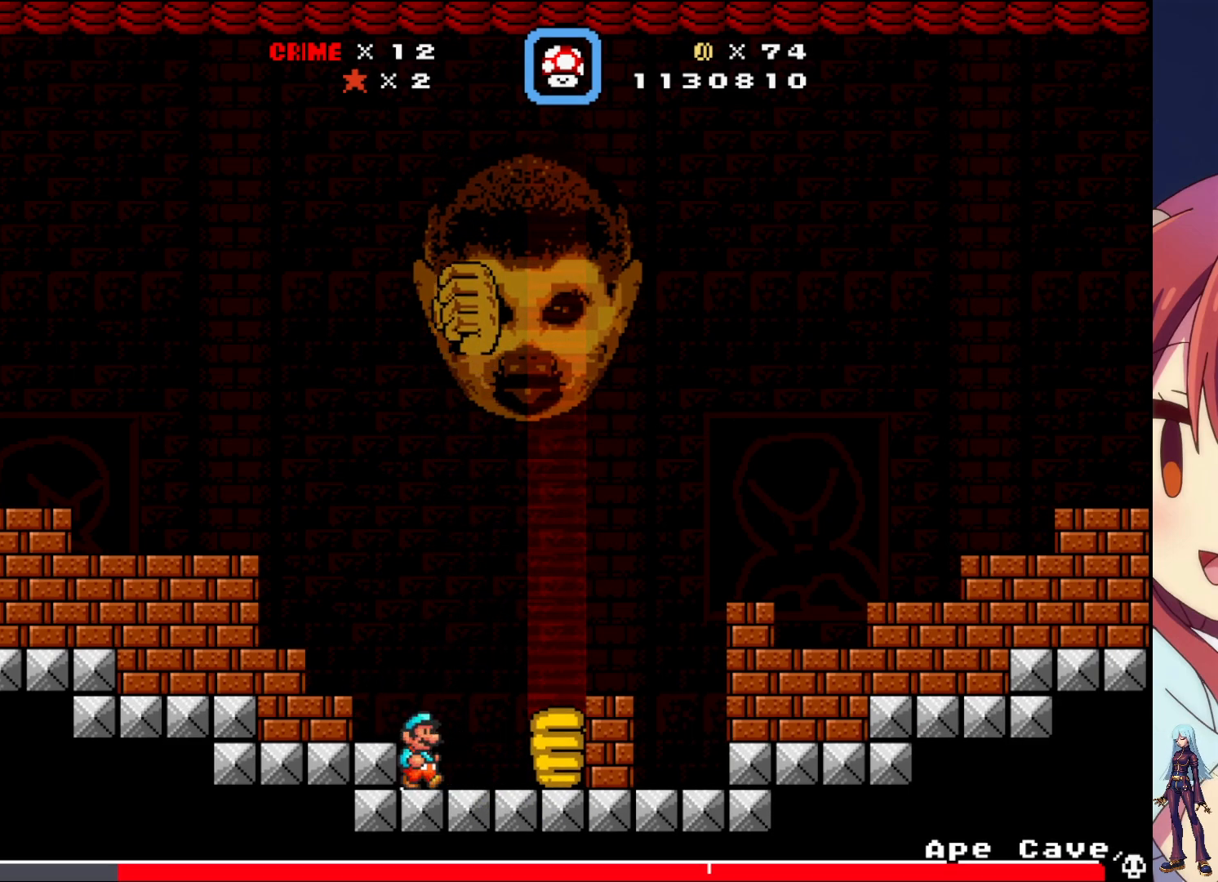
Gameplay with a controller (PlayStation layout); each line is a JSON object with the inputs held at the frame after it. "events" lists button and stick changes between this image and that frame as [ms after this image, input, new state], when the widget could be followed in between. Not read: L3 R3 left_stick right_stick.
{"buttons": ["SQUARE"], "events": [[50, "SQUARE", "down"], [183, "SQUARE", "up"], [267, "SQUARE", "down"], [383, "SQUARE", "up"], [450, "SQUARE", "down"]]}
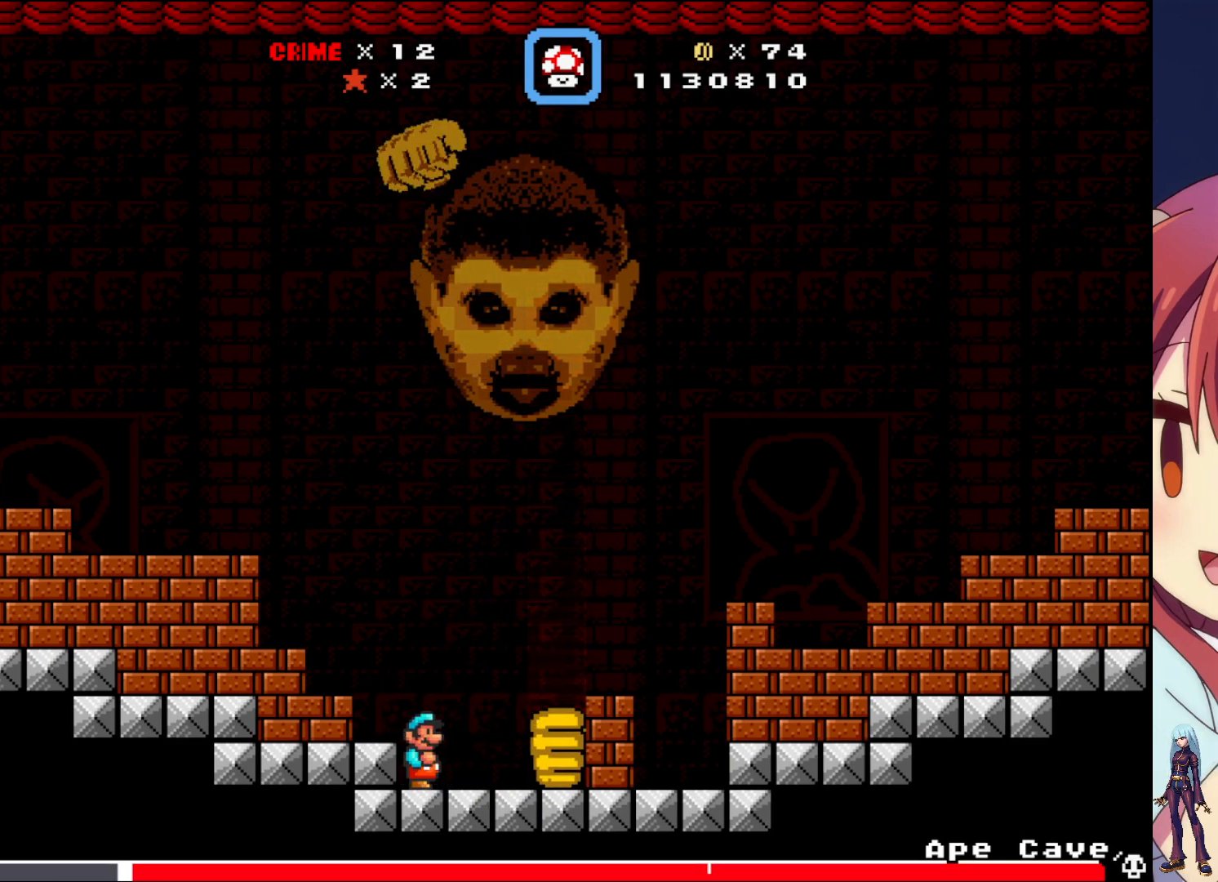
{"buttons": ["SQUARE"], "events": [[83, "SQUARE", "up"], [133, "SQUARE", "down"], [200, "DPAD_RIGHT", "down"], [267, "SQUARE", "up"], [333, "DPAD_RIGHT", "up"], [483, "SQUARE", "down"]]}
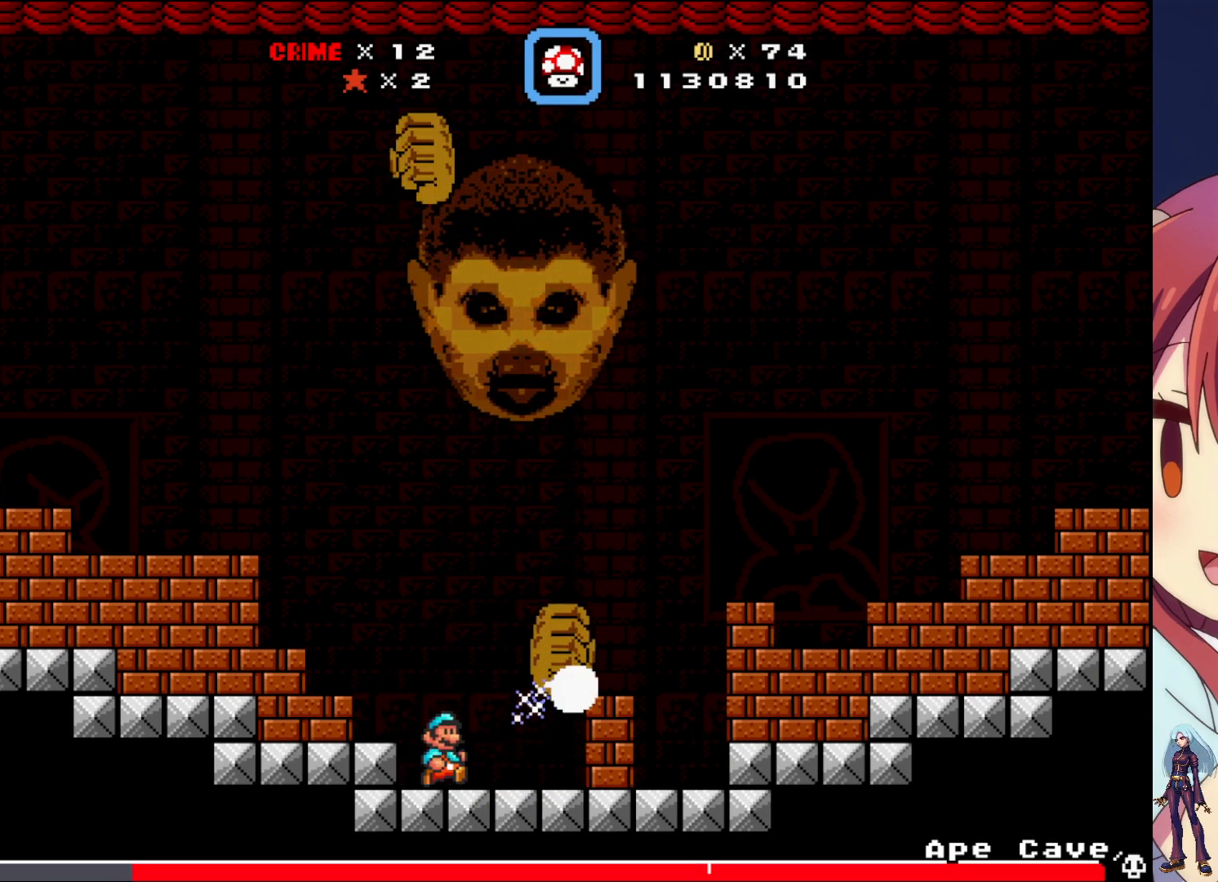
{"buttons": [], "events": [[50, "DPAD_RIGHT", "down"], [117, "SQUARE", "up"], [217, "SQUARE", "down"], [367, "SQUARE", "up"], [483, "DPAD_RIGHT", "up"]]}
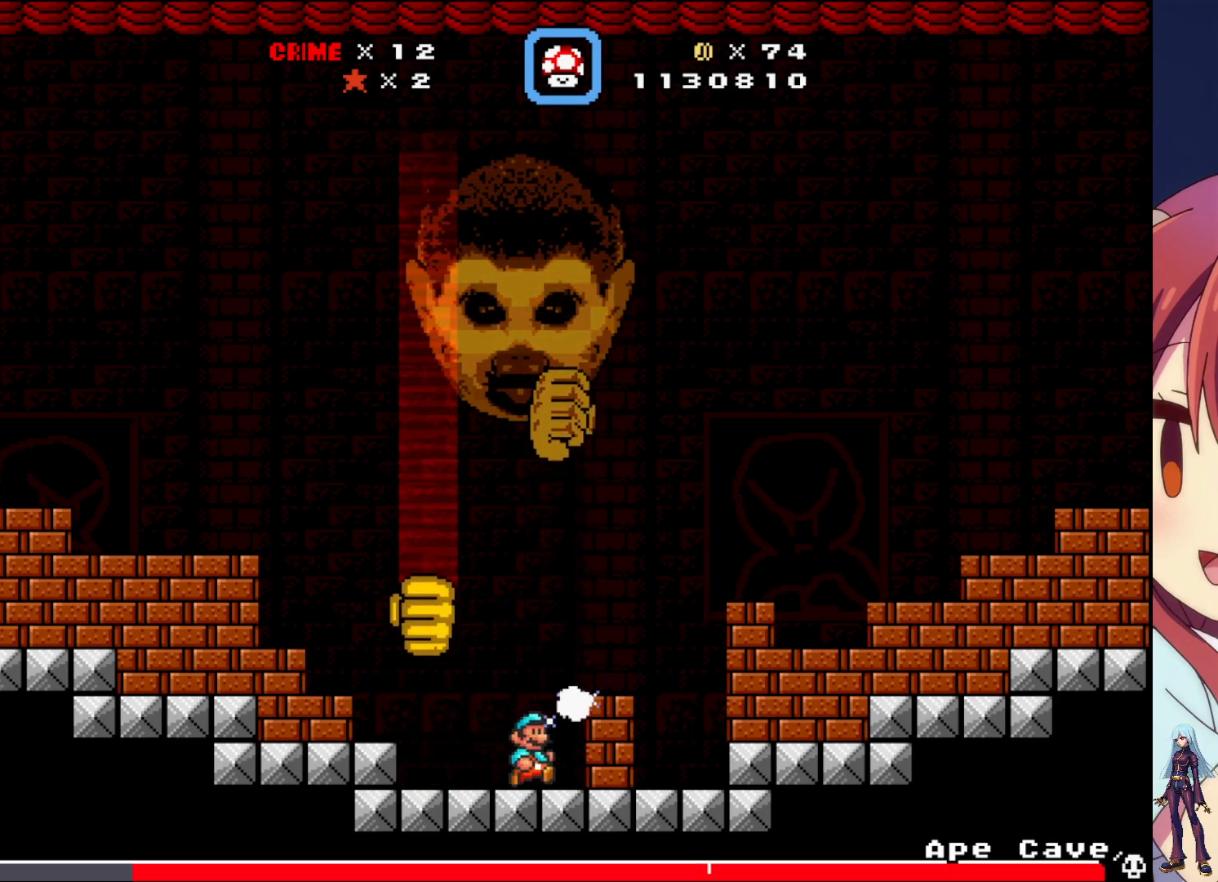
{"buttons": ["SQUARE"], "events": [[83, "DPAD_LEFT", "down"], [200, "DPAD_LEFT", "up"], [200, "SQUARE", "down"], [300, "SQUARE", "up"], [400, "SQUARE", "down"]]}
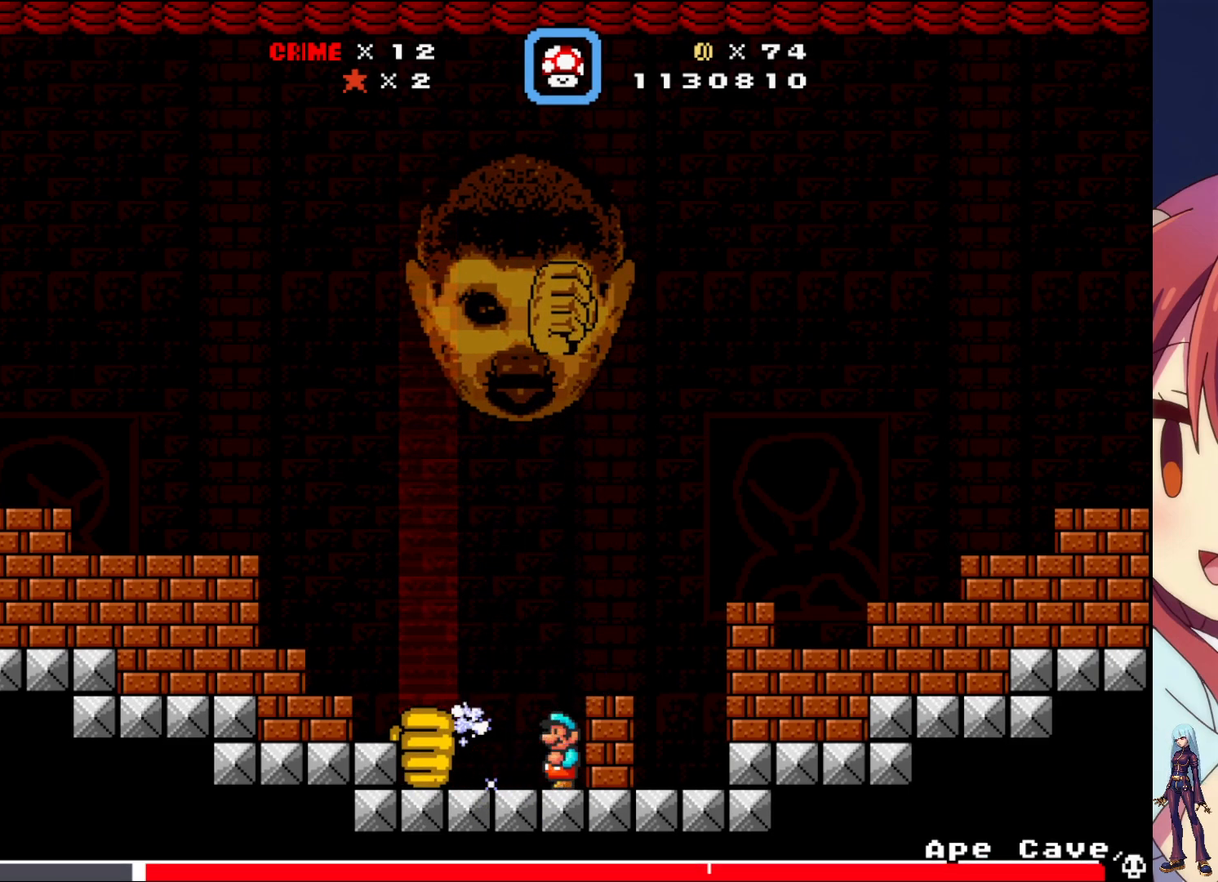
{"buttons": ["SQUARE", "DPAD_LEFT"], "events": [[17, "SQUARE", "up"], [83, "SQUARE", "down"], [200, "SQUARE", "up"], [267, "SQUARE", "down"], [367, "SQUARE", "up"], [433, "SQUARE", "down"], [483, "DPAD_LEFT", "down"]]}
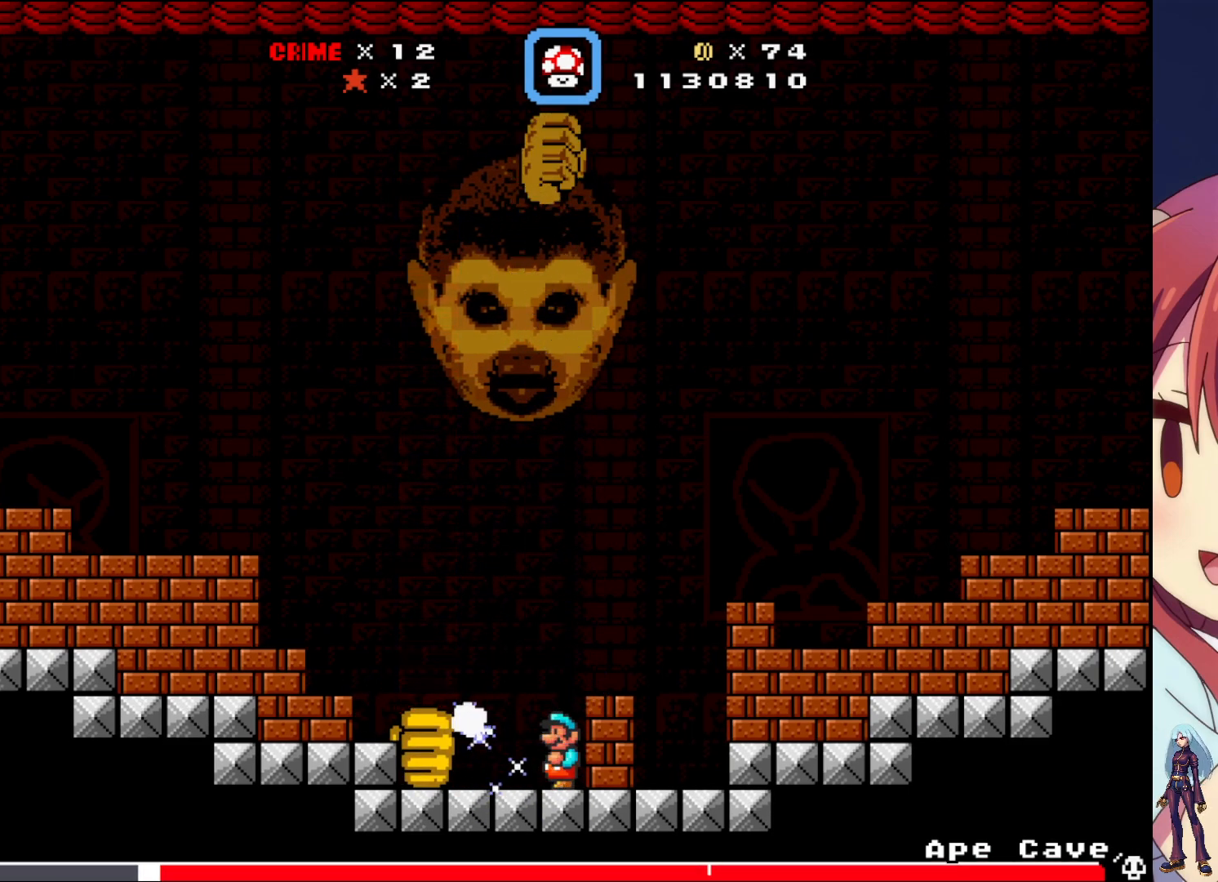
{"buttons": ["DPAD_LEFT"], "events": [[67, "SQUARE", "up"], [183, "DPAD_LEFT", "up"], [350, "SQUARE", "down"], [467, "DPAD_LEFT", "down"], [500, "SQUARE", "up"]]}
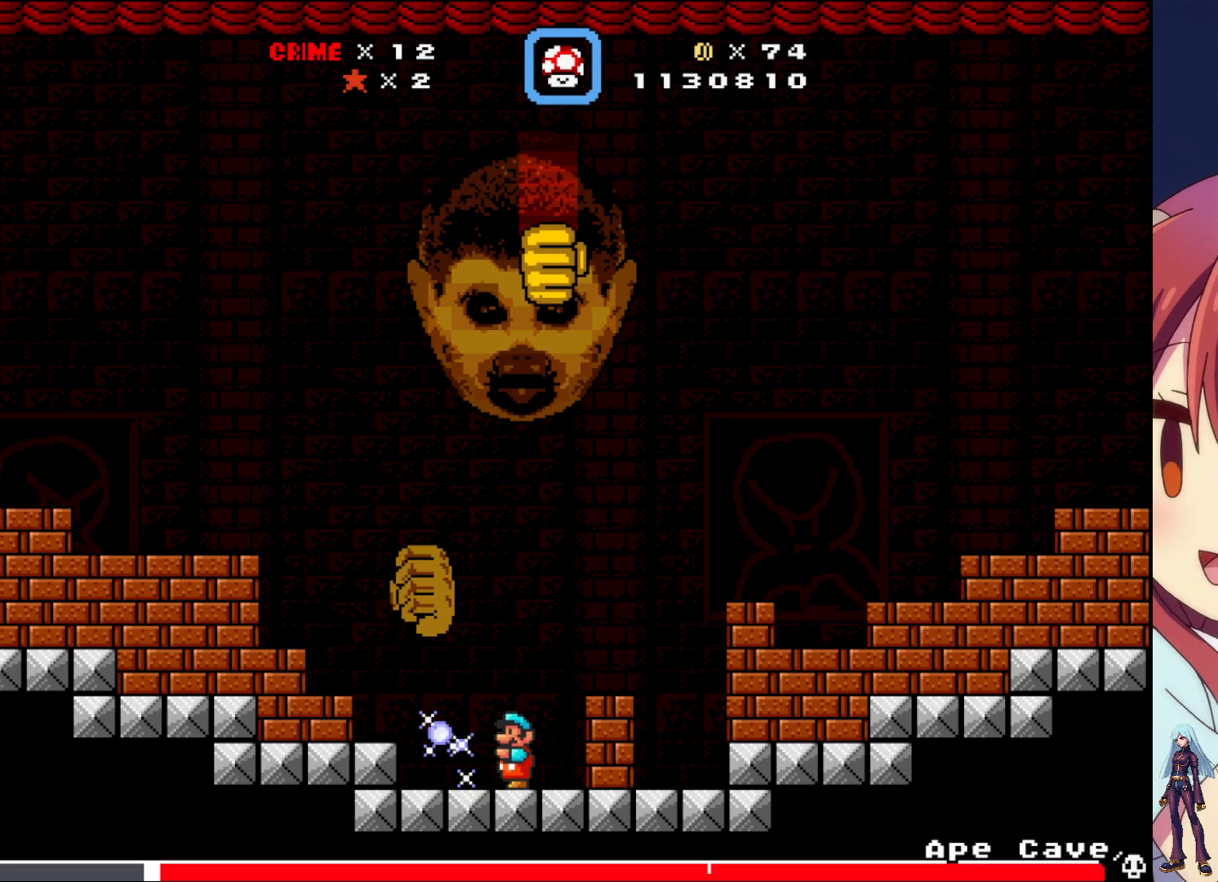
{"buttons": ["SQUARE"], "events": [[283, "DPAD_LEFT", "up"], [367, "DPAD_RIGHT", "down"], [433, "SQUARE", "down"], [500, "DPAD_RIGHT", "up"]]}
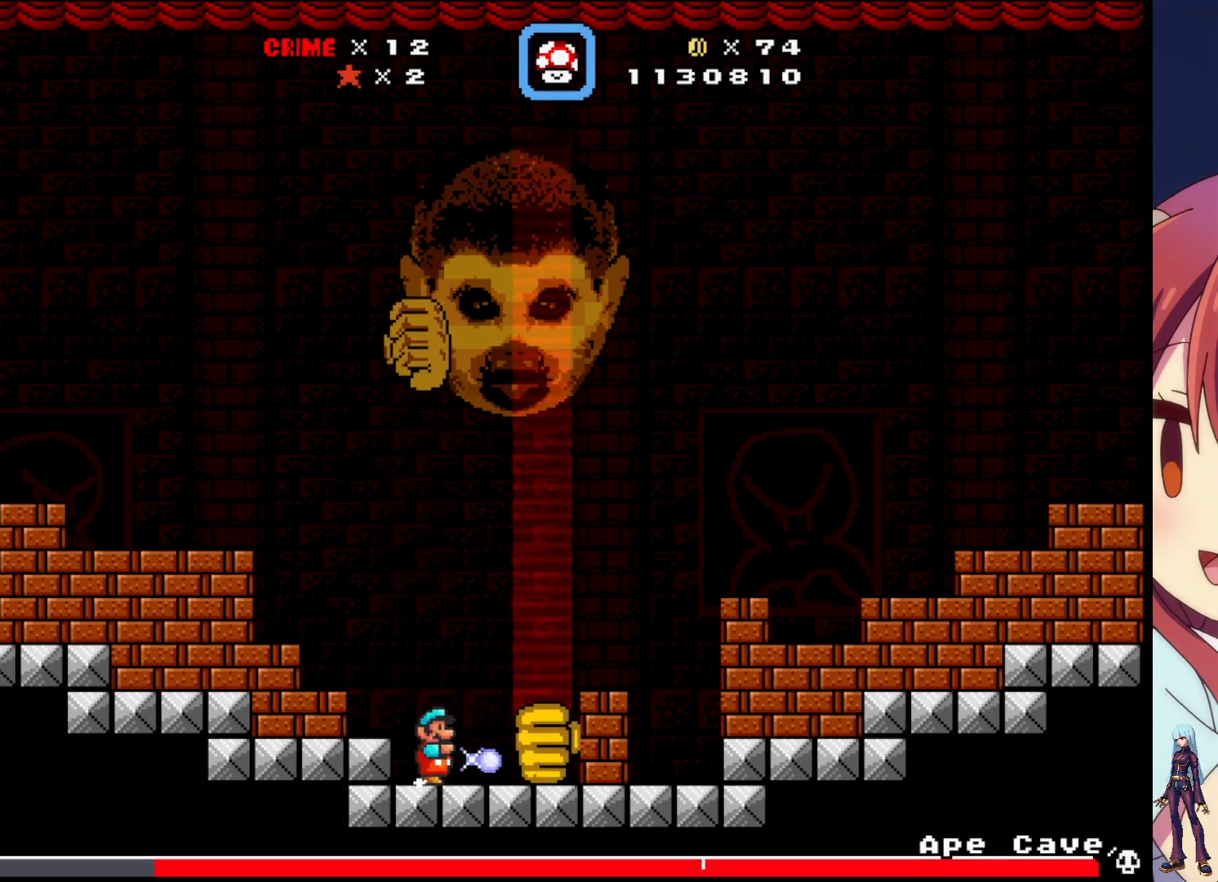
{"buttons": ["SQUARE"], "events": [[33, "SQUARE", "up"], [117, "SQUARE", "down"], [233, "SQUARE", "up"], [317, "SQUARE", "down"], [417, "SQUARE", "up"], [500, "SQUARE", "down"]]}
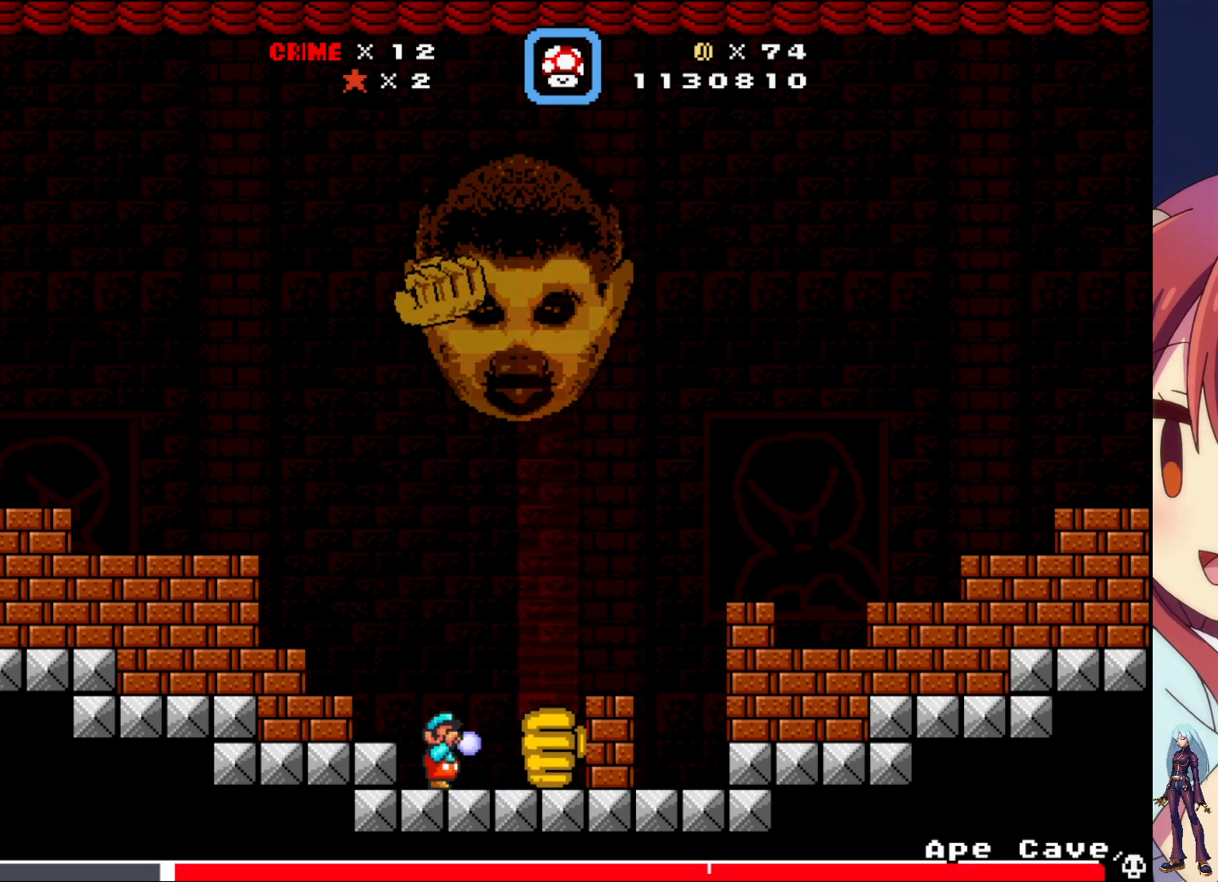
{"buttons": [], "events": [[117, "SQUARE", "up"], [183, "SQUARE", "down"], [300, "SQUARE", "up"], [367, "SQUARE", "down"], [483, "SQUARE", "up"]]}
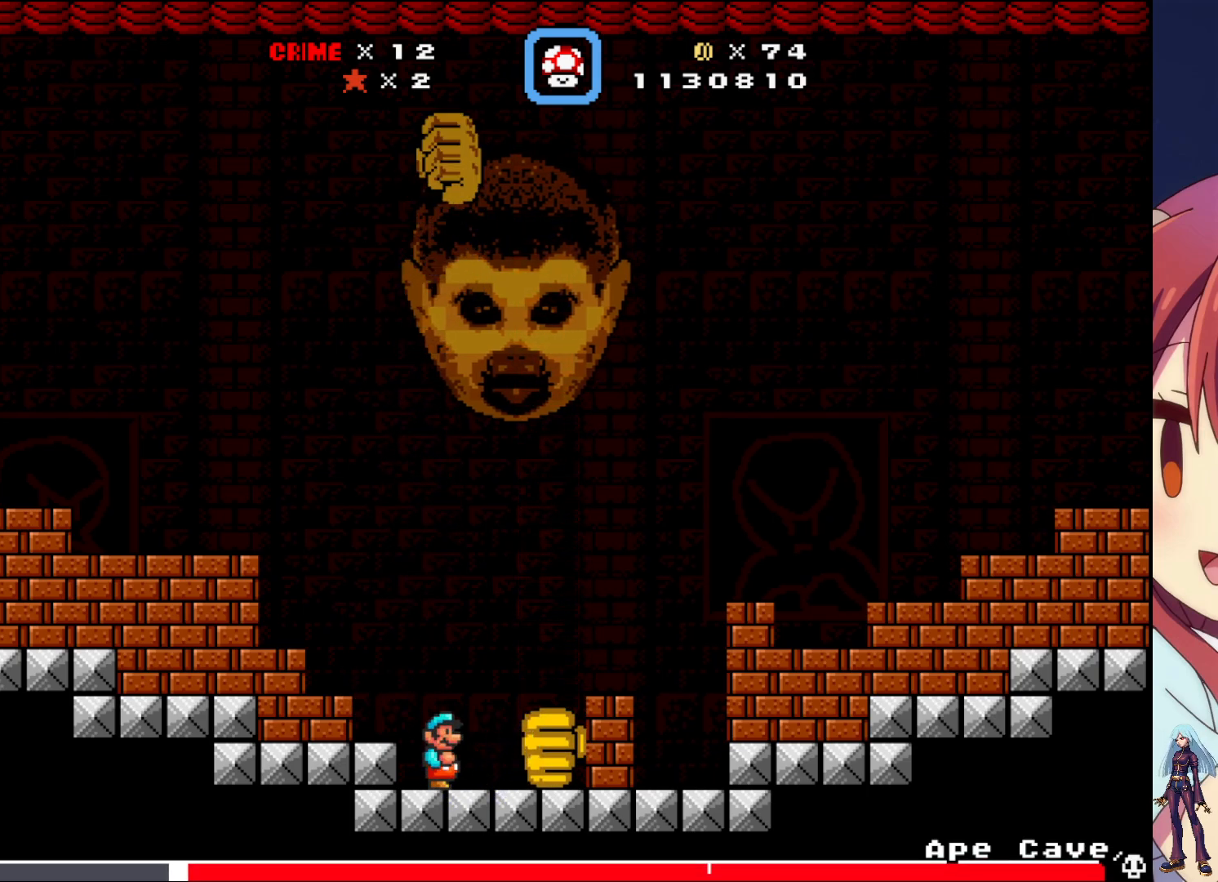
{"buttons": ["DPAD_RIGHT"], "events": [[217, "DPAD_RIGHT", "down"]]}
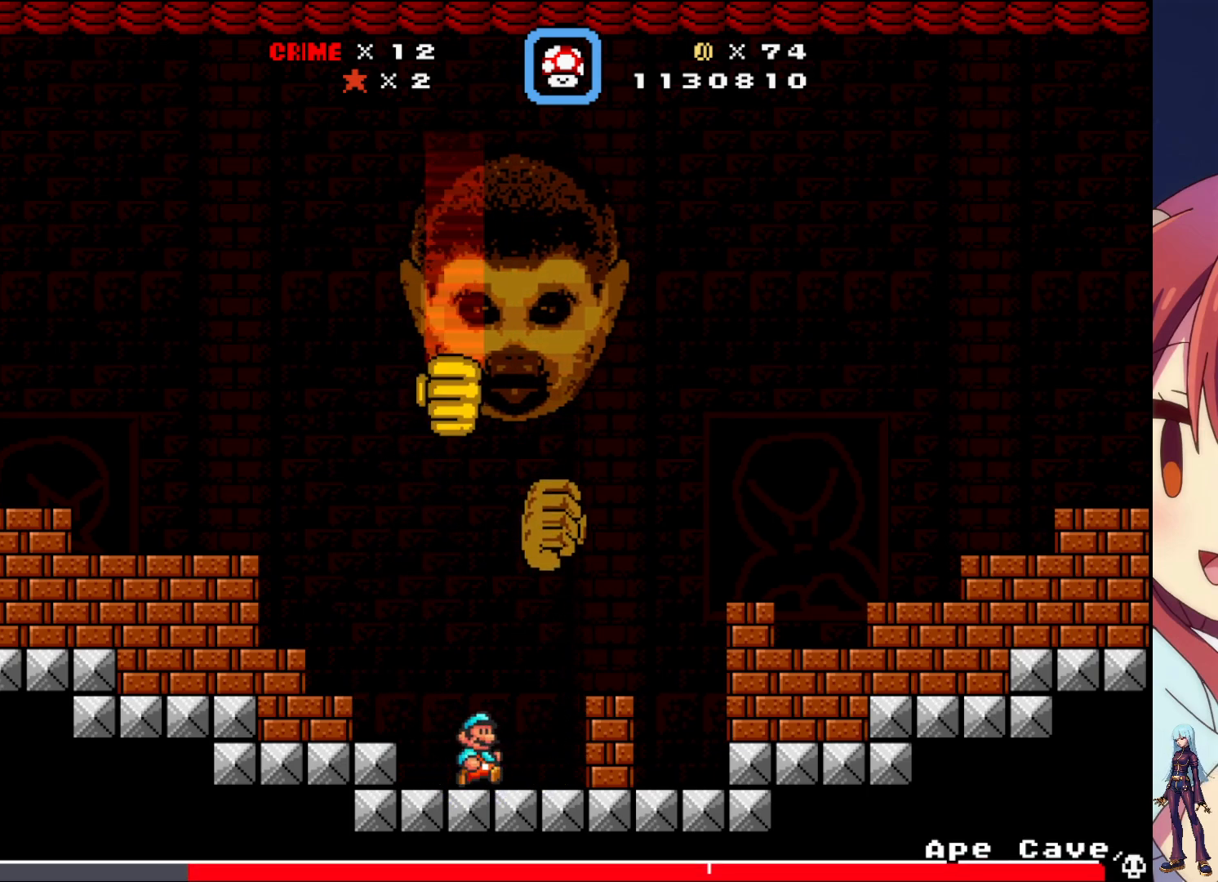
{"buttons": ["SQUARE"], "events": [[250, "DPAD_RIGHT", "up"], [367, "DPAD_LEFT", "down"], [500, "DPAD_LEFT", "up"], [500, "SQUARE", "down"]]}
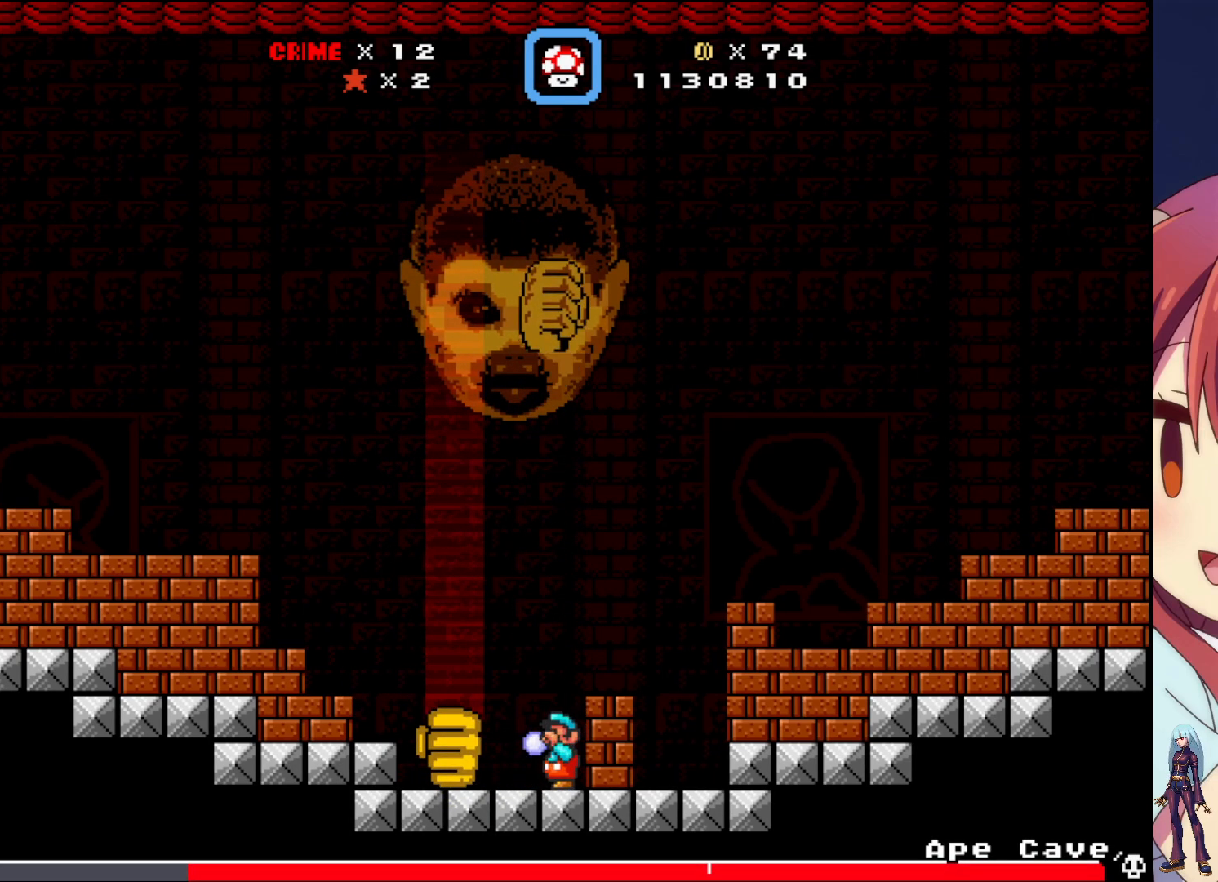
{"buttons": [], "events": [[100, "SQUARE", "up"], [183, "SQUARE", "down"], [300, "SQUARE", "up"], [383, "SQUARE", "down"], [483, "SQUARE", "up"]]}
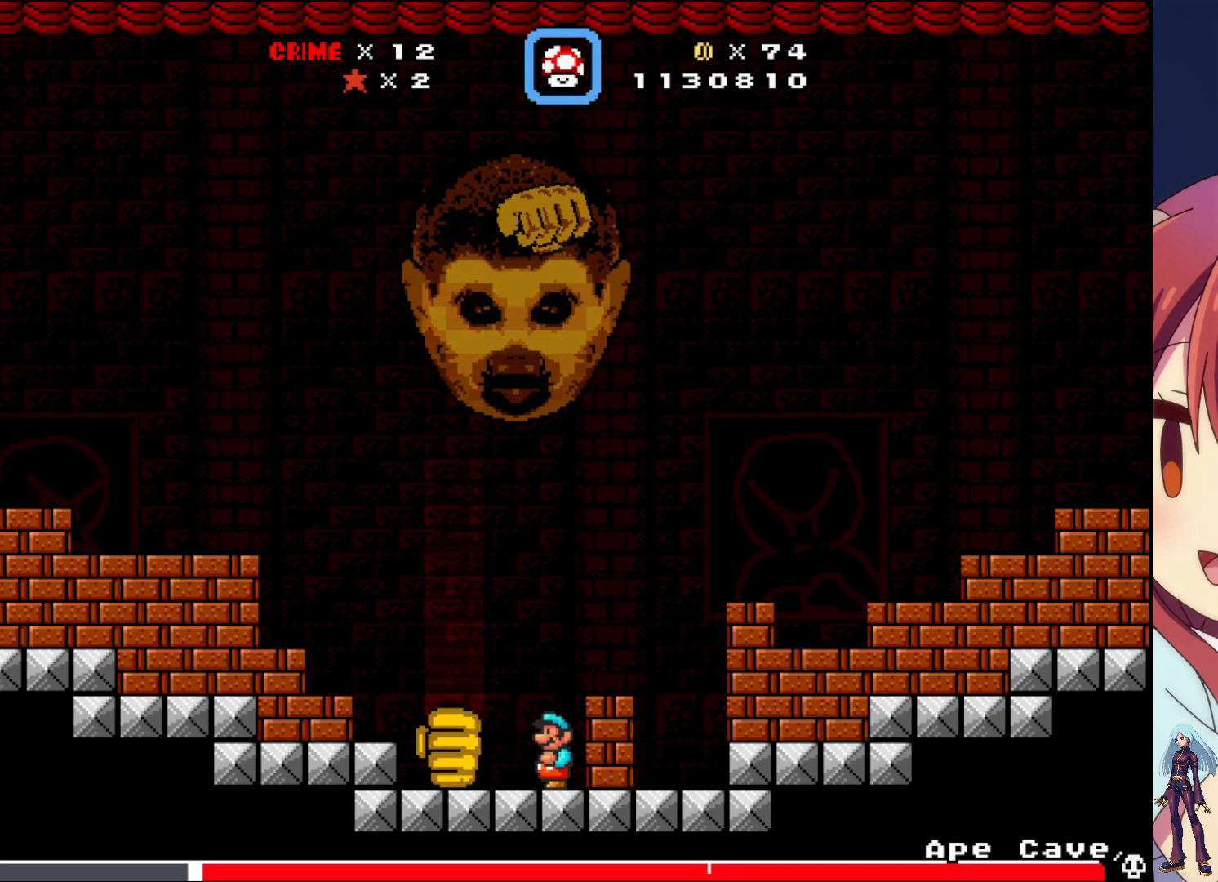
{"buttons": ["DPAD_LEFT"], "events": [[50, "SQUARE", "down"], [183, "SQUARE", "up"], [433, "DPAD_LEFT", "down"]]}
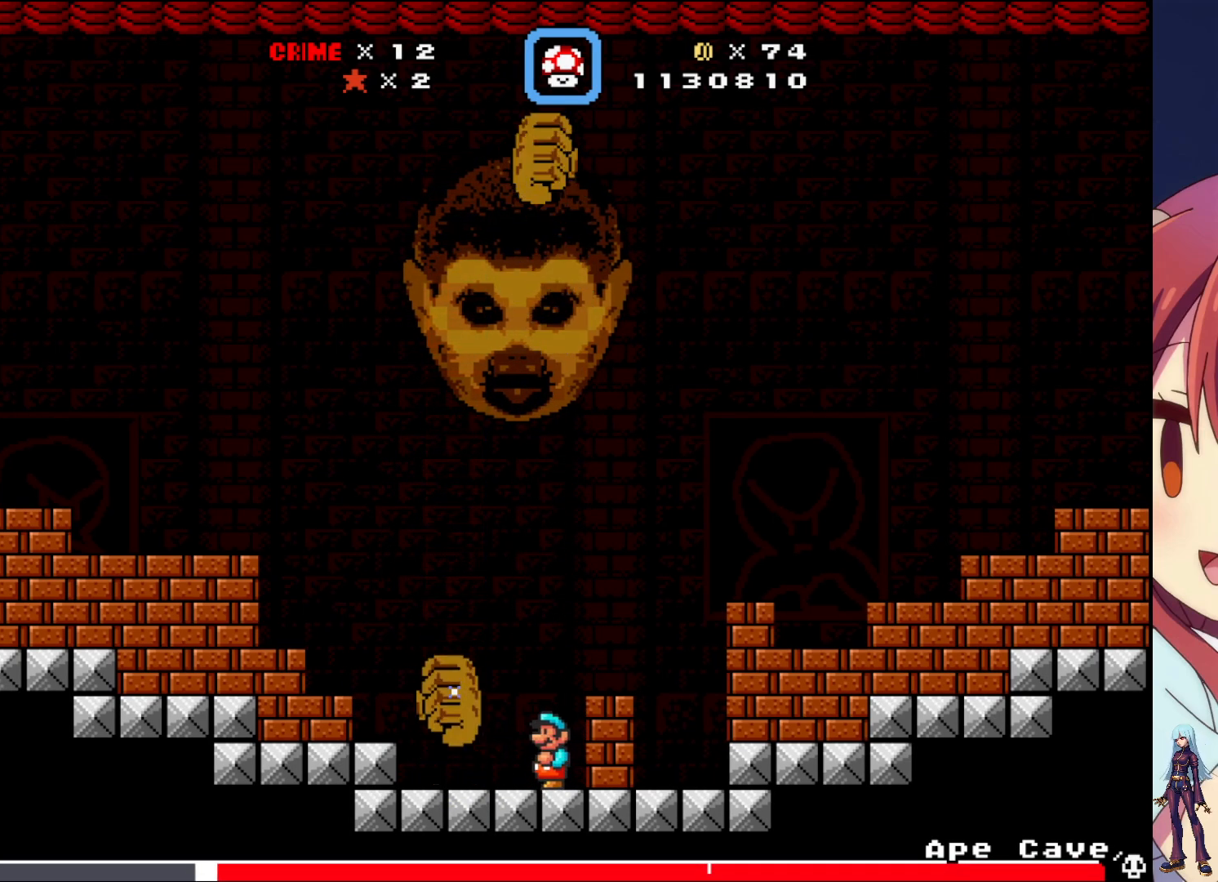
{"buttons": [], "events": [[433, "DPAD_LEFT", "up"]]}
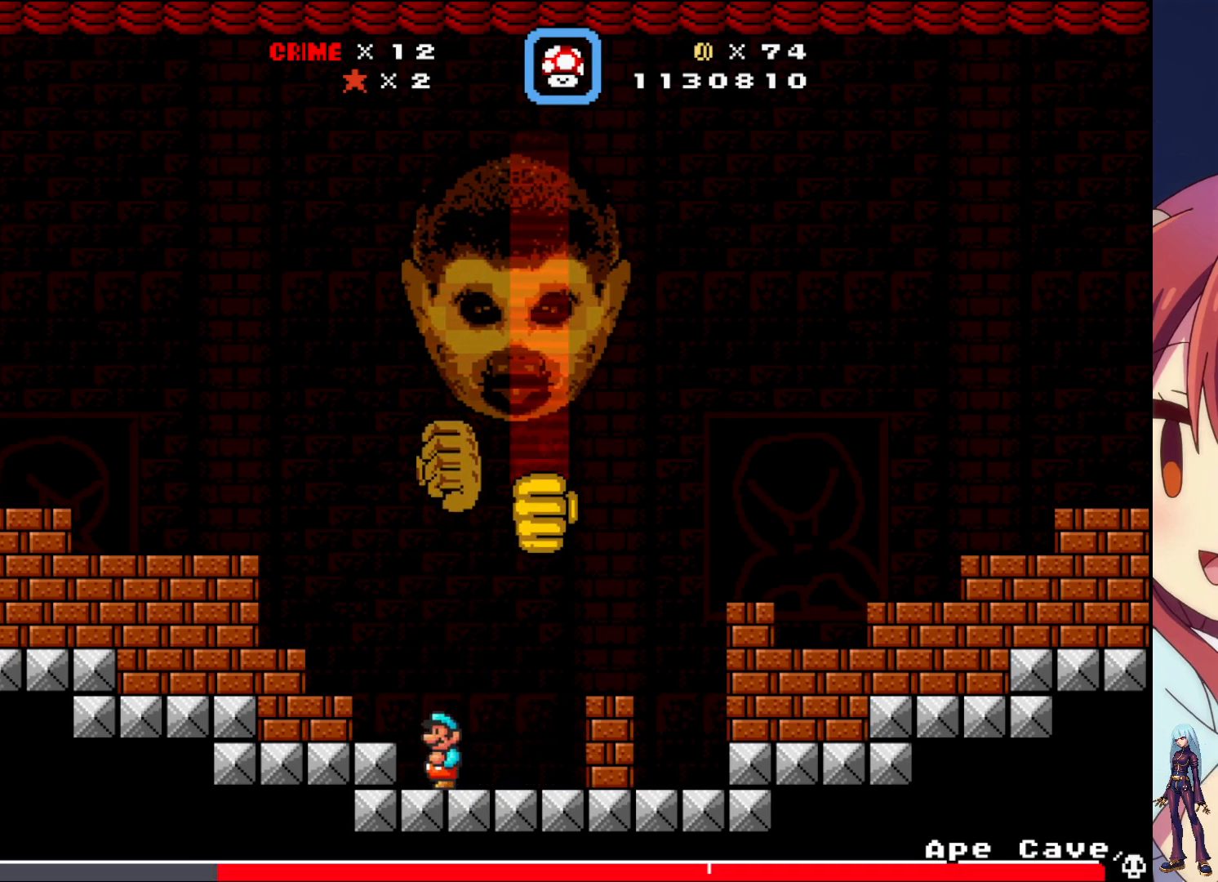
{"buttons": [], "events": [[50, "DPAD_RIGHT", "down"], [167, "DPAD_RIGHT", "up"], [167, "SQUARE", "down"], [300, "SQUARE", "up"], [367, "SQUARE", "down"], [500, "SQUARE", "up"]]}
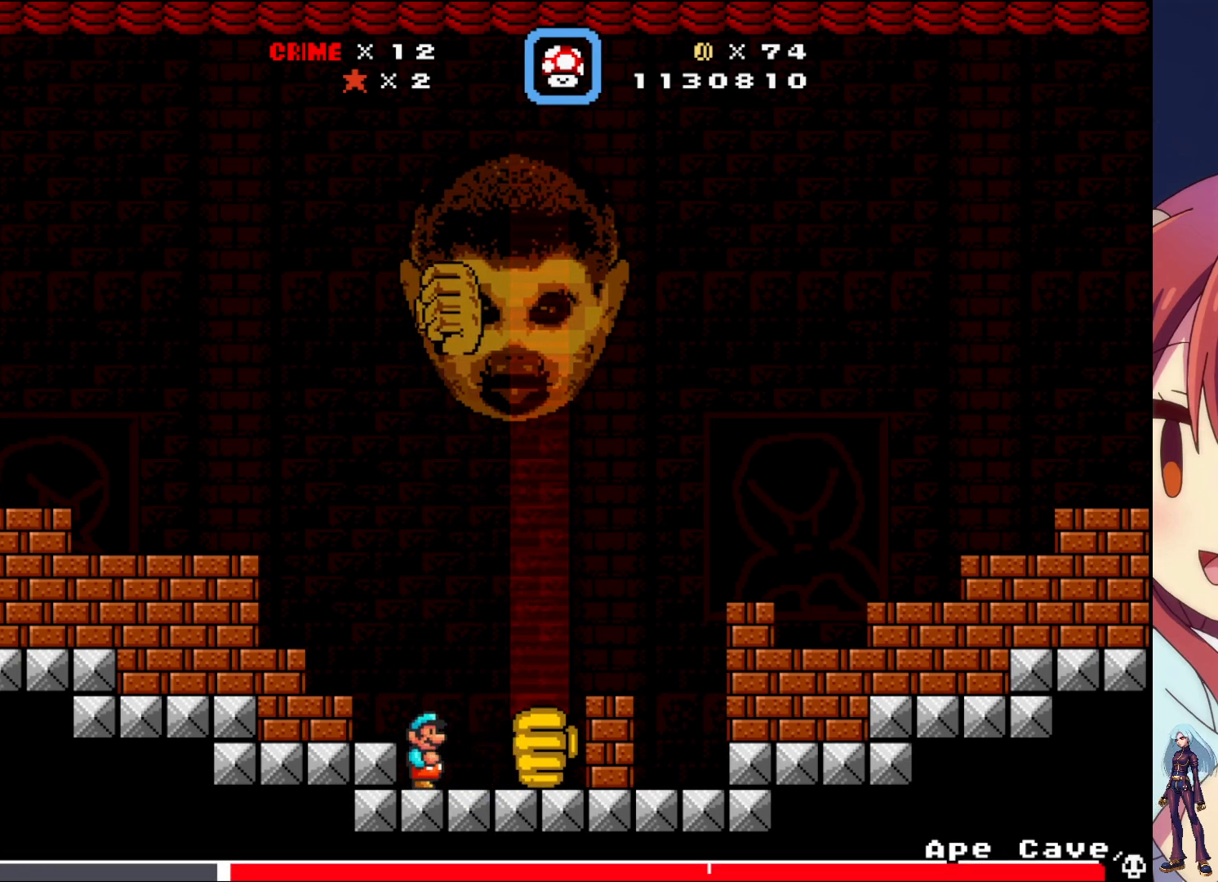
{"buttons": ["SQUARE"], "events": [[83, "SQUARE", "down"], [183, "SQUARE", "up"], [267, "SQUARE", "down"], [367, "SQUARE", "up"], [450, "SQUARE", "down"]]}
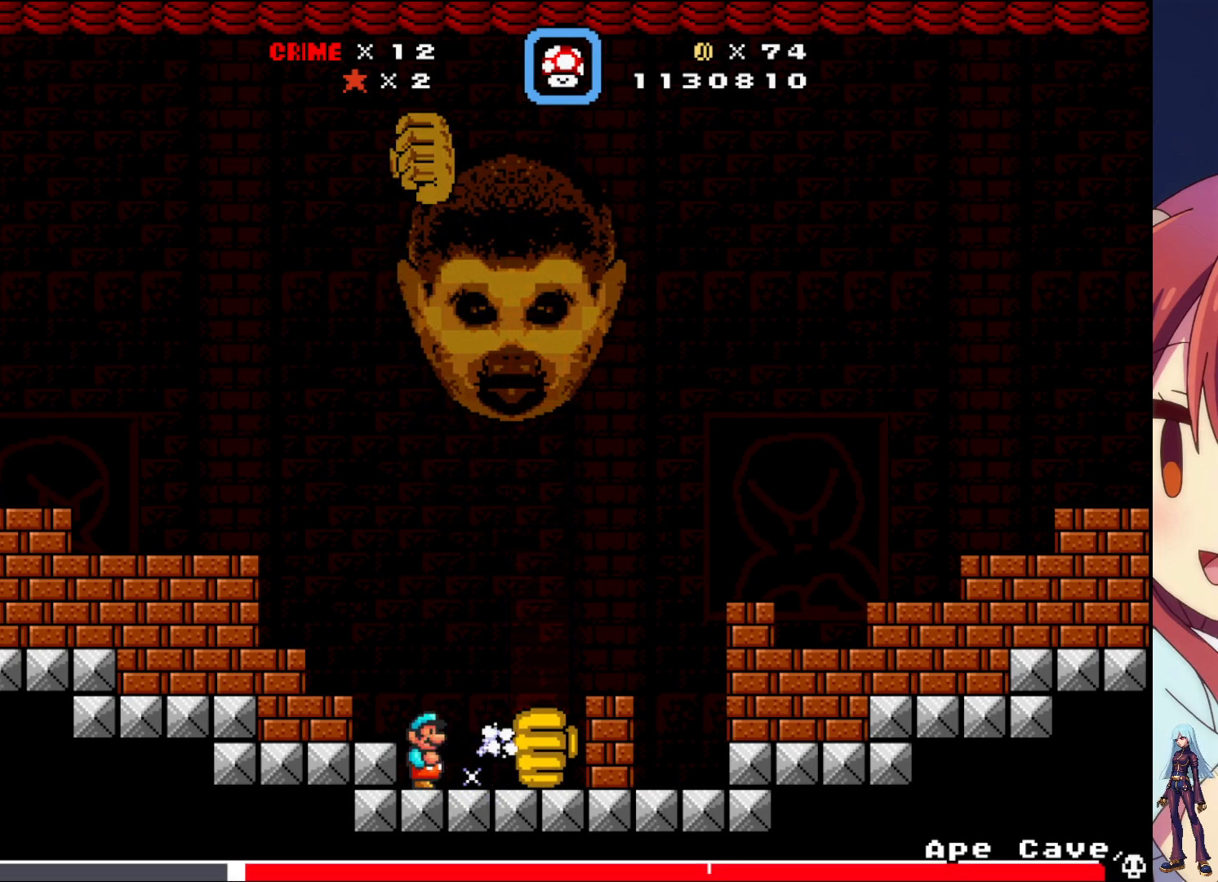
{"buttons": ["DPAD_RIGHT"], "events": [[67, "SQUARE", "up"], [150, "SQUARE", "down"], [283, "SQUARE", "up"], [333, "SQUARE", "down"], [417, "DPAD_RIGHT", "down"], [483, "SQUARE", "up"]]}
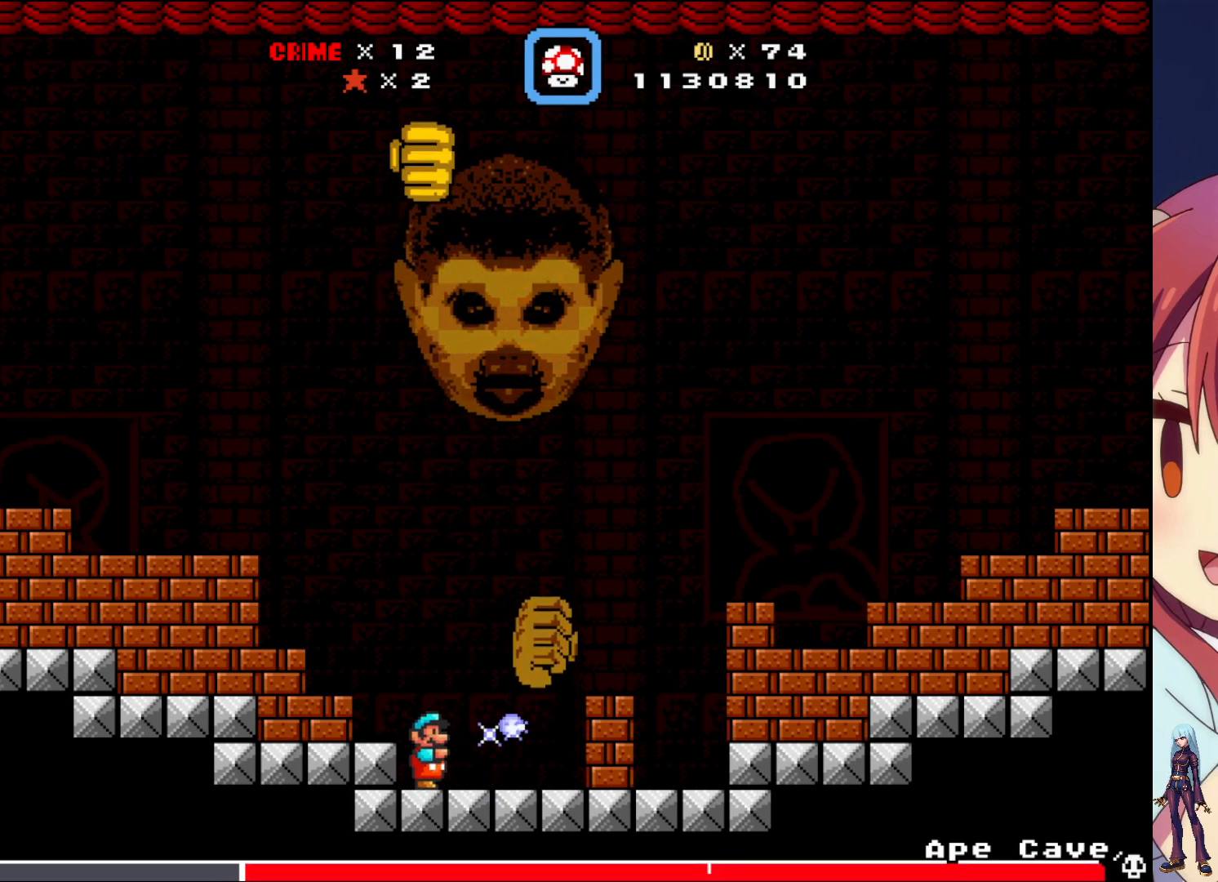
{"buttons": ["DPAD_LEFT"], "events": [[400, "DPAD_RIGHT", "up"], [500, "DPAD_LEFT", "down"]]}
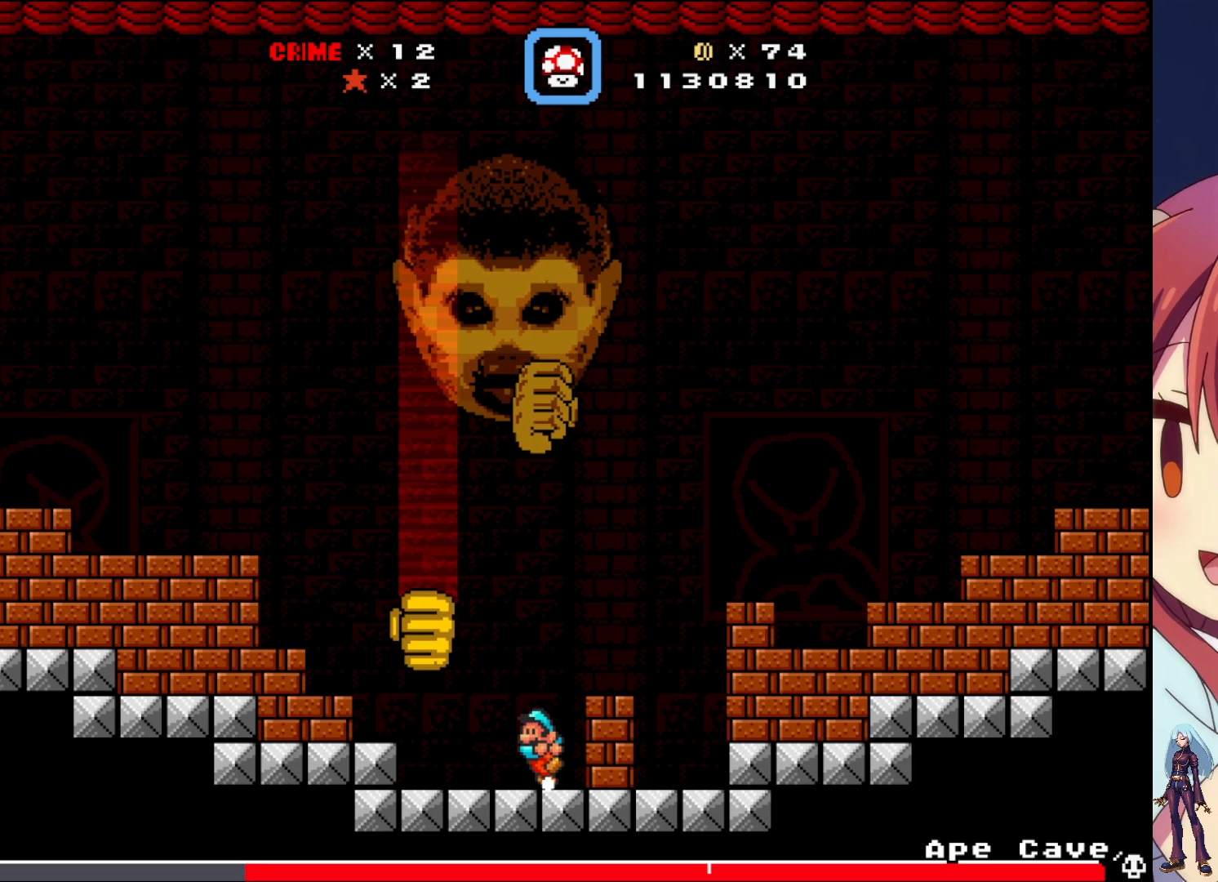
{"buttons": ["SQUARE"], "events": [[67, "SQUARE", "down"], [117, "DPAD_LEFT", "up"], [200, "SQUARE", "up"], [283, "SQUARE", "down"], [400, "SQUARE", "up"], [483, "SQUARE", "down"]]}
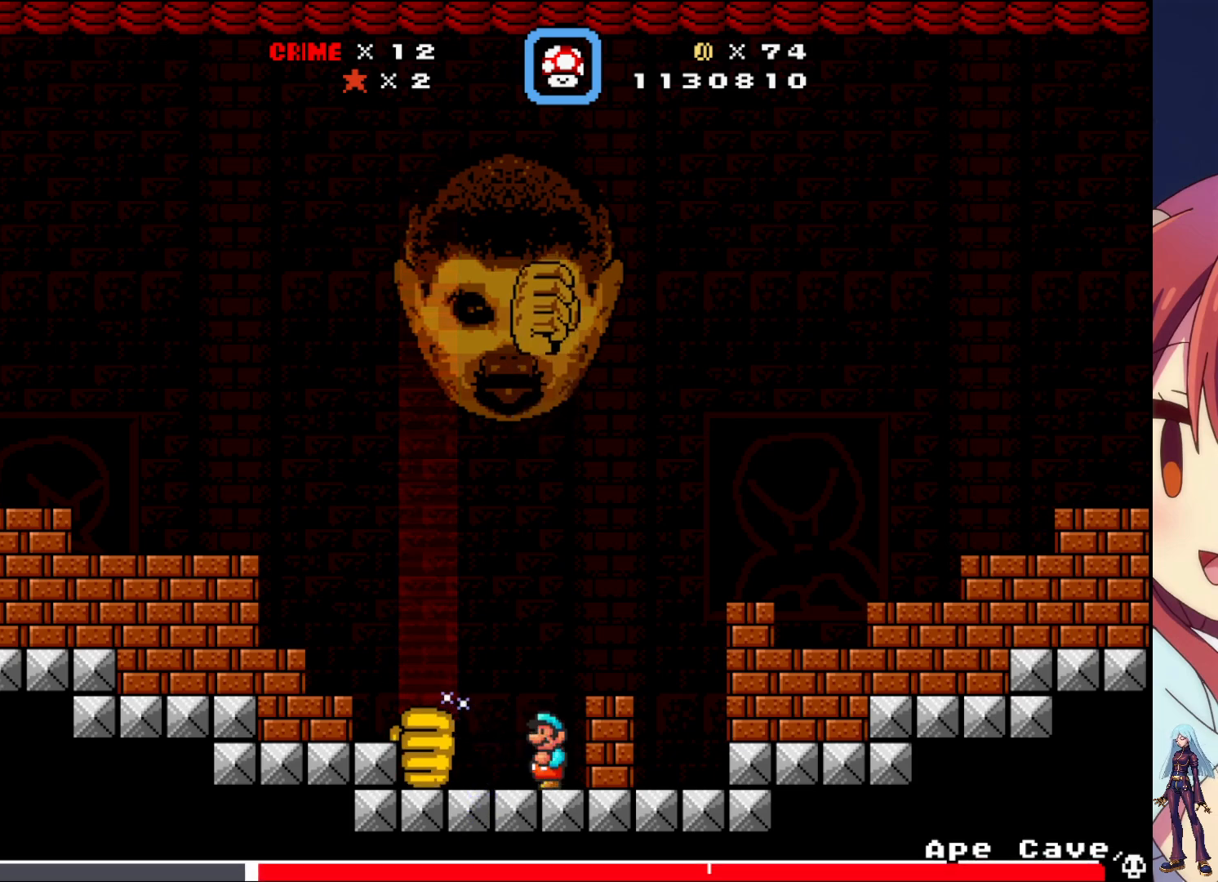
{"buttons": [], "events": [[83, "SQUARE", "up"], [167, "SQUARE", "down"], [267, "SQUARE", "up"], [350, "SQUARE", "down"], [467, "SQUARE", "up"]]}
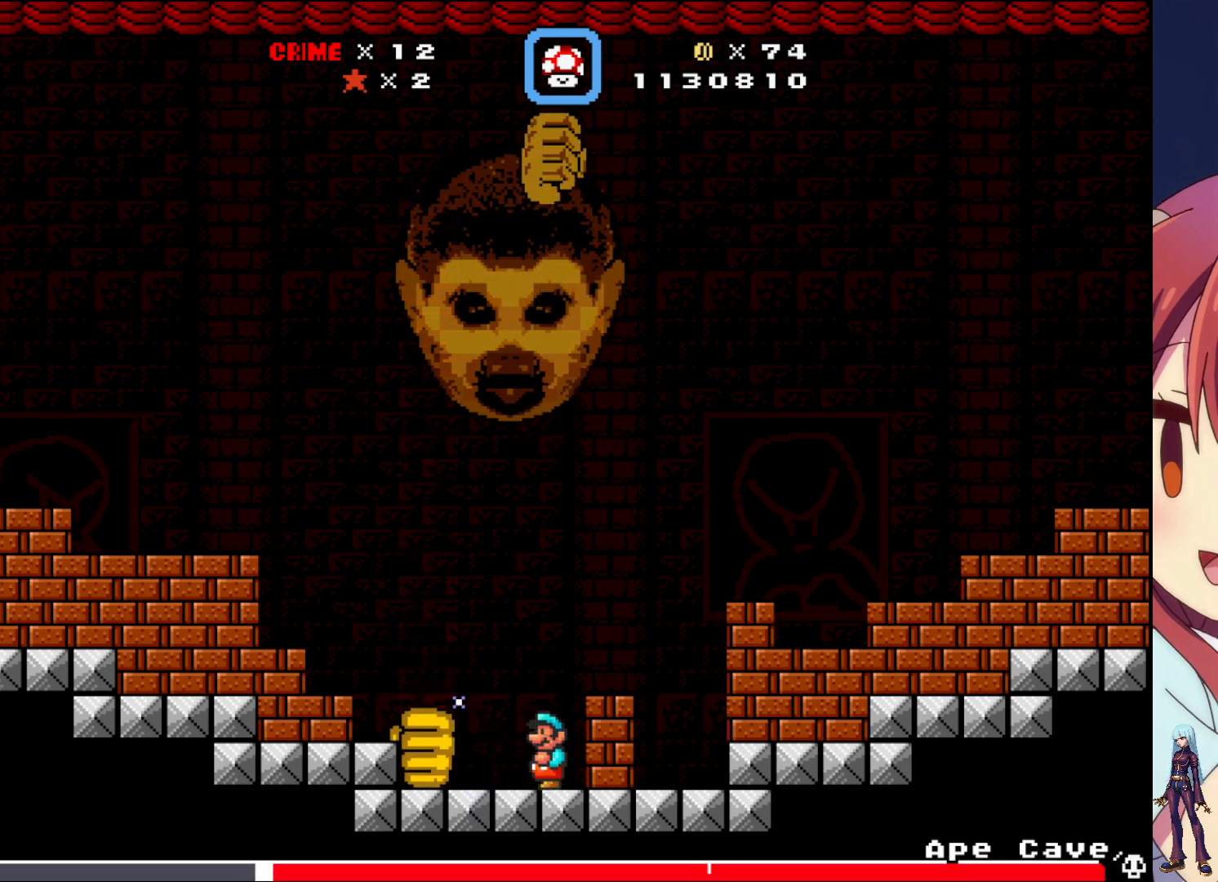
{"buttons": ["DPAD_LEFT"], "events": [[50, "SQUARE", "down"], [183, "SQUARE", "up"], [267, "DPAD_LEFT", "down"]]}
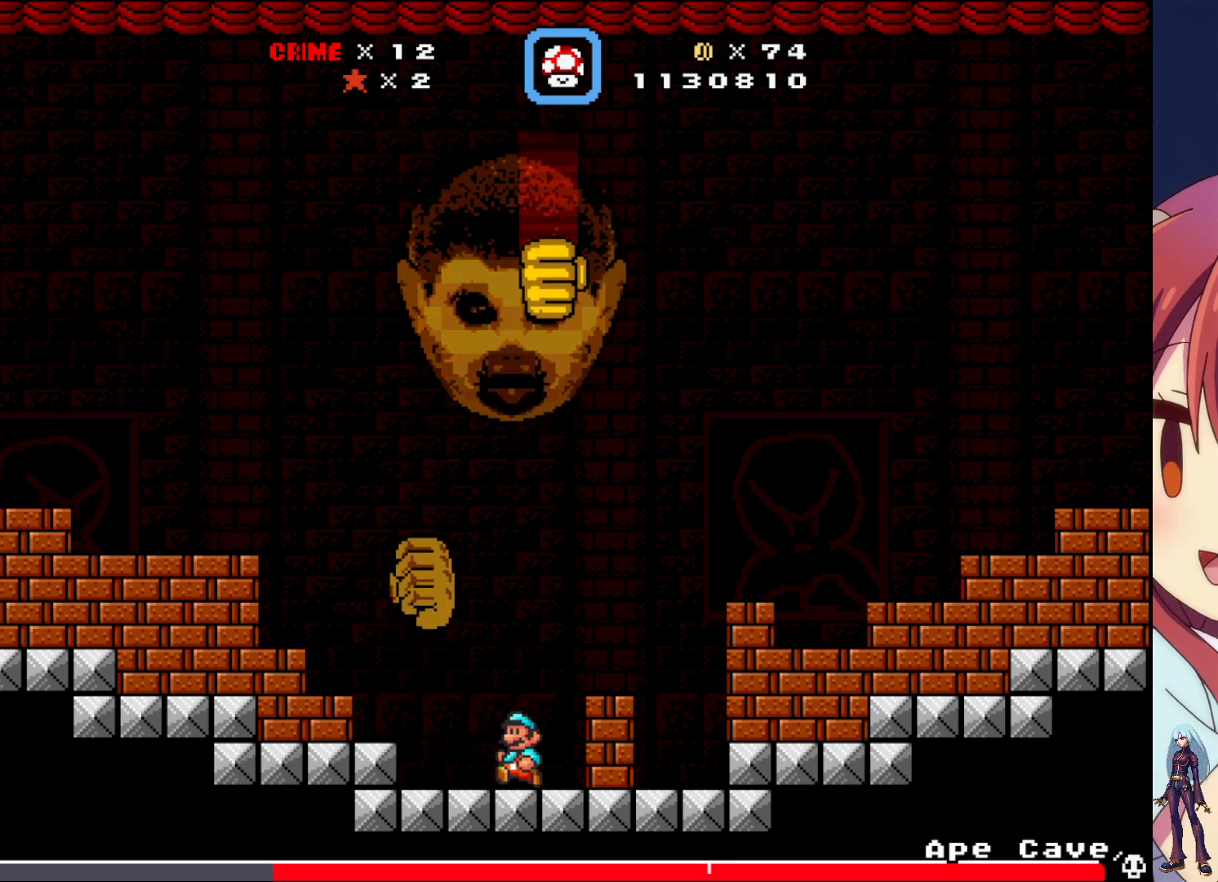
{"buttons": [], "events": [[167, "DPAD_LEFT", "up"], [250, "DPAD_RIGHT", "down"], [350, "SQUARE", "down"], [383, "DPAD_RIGHT", "up"], [483, "SQUARE", "up"]]}
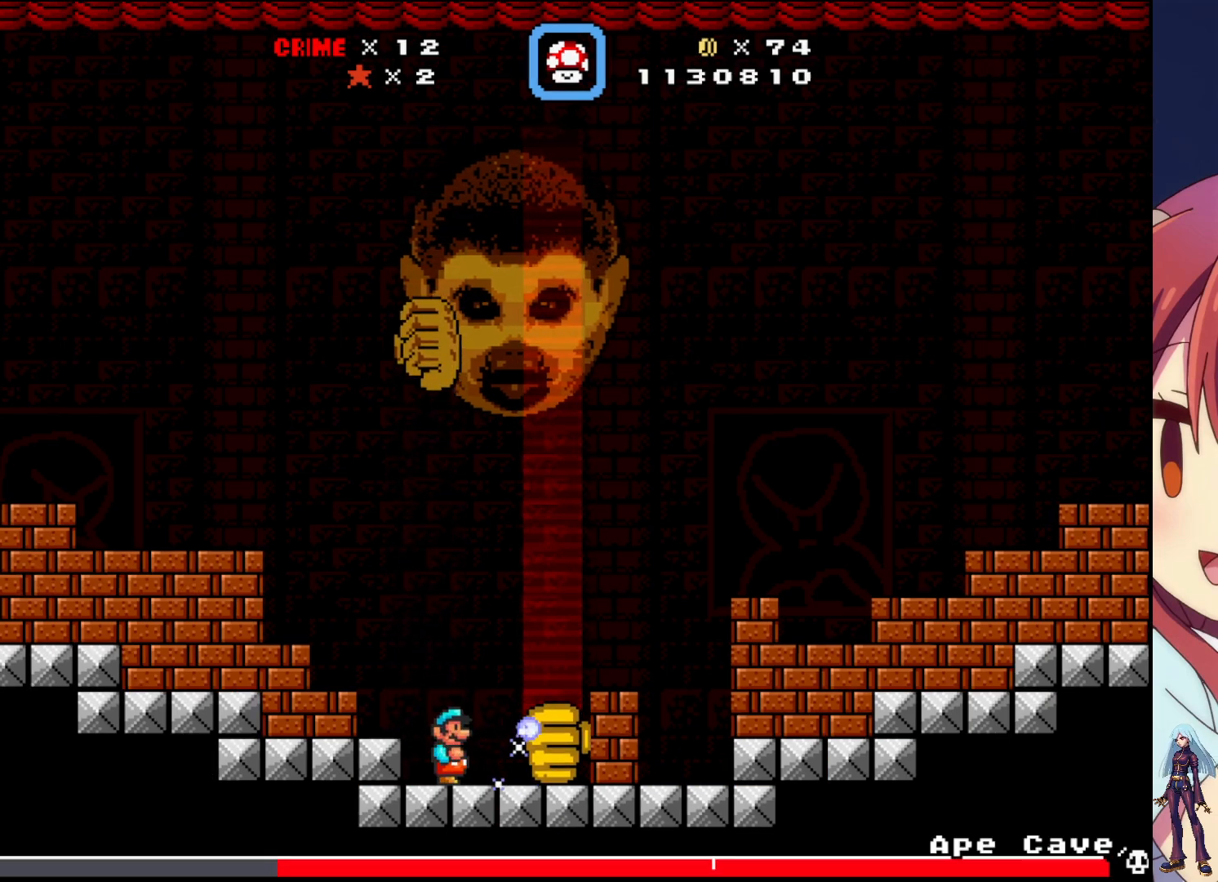
{"buttons": ["SQUARE"], "events": [[67, "SQUARE", "down"], [183, "SQUARE", "up"], [267, "SQUARE", "down"], [367, "SQUARE", "up"], [450, "SQUARE", "down"]]}
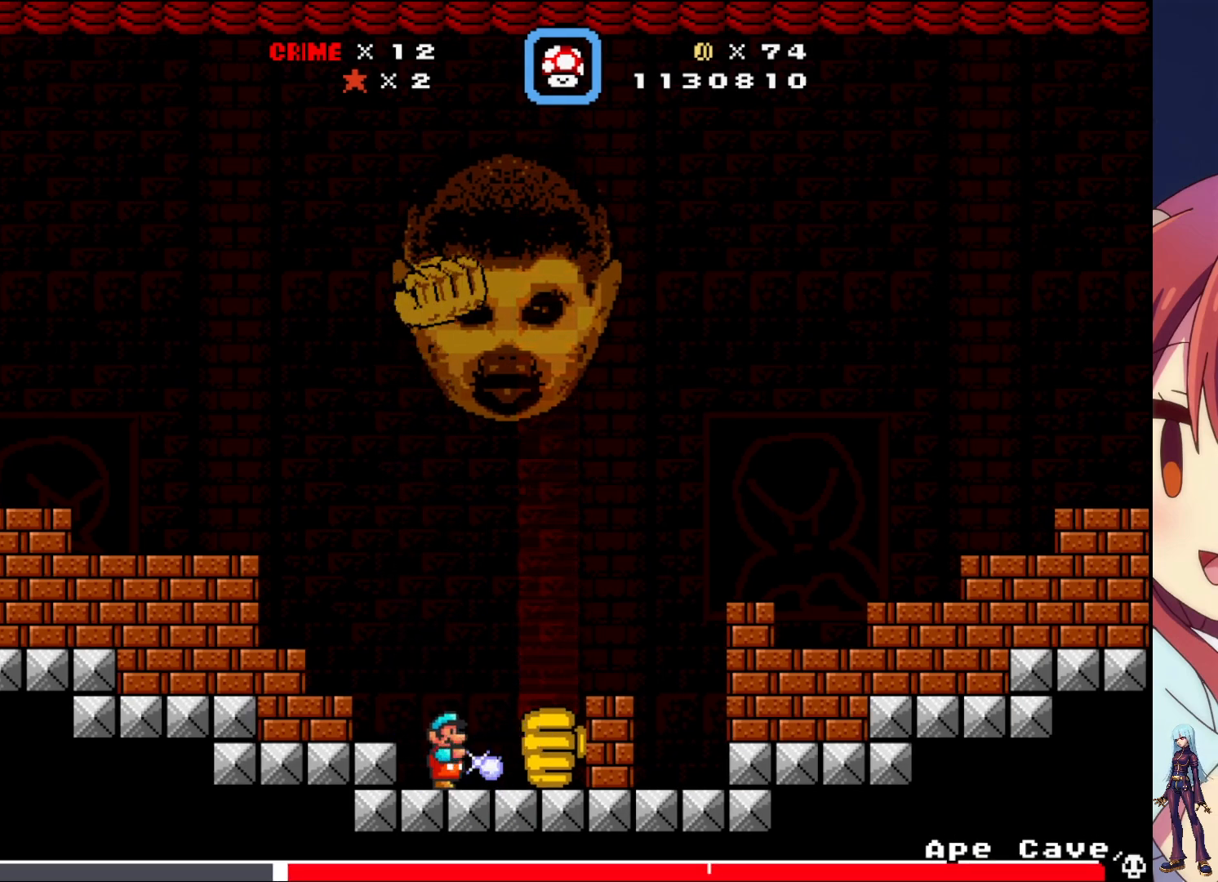
{"buttons": ["SQUARE"], "events": [[67, "SQUARE", "up"], [117, "SQUARE", "down"], [250, "SQUARE", "up"], [317, "SQUARE", "down"], [417, "SQUARE", "up"], [500, "SQUARE", "down"]]}
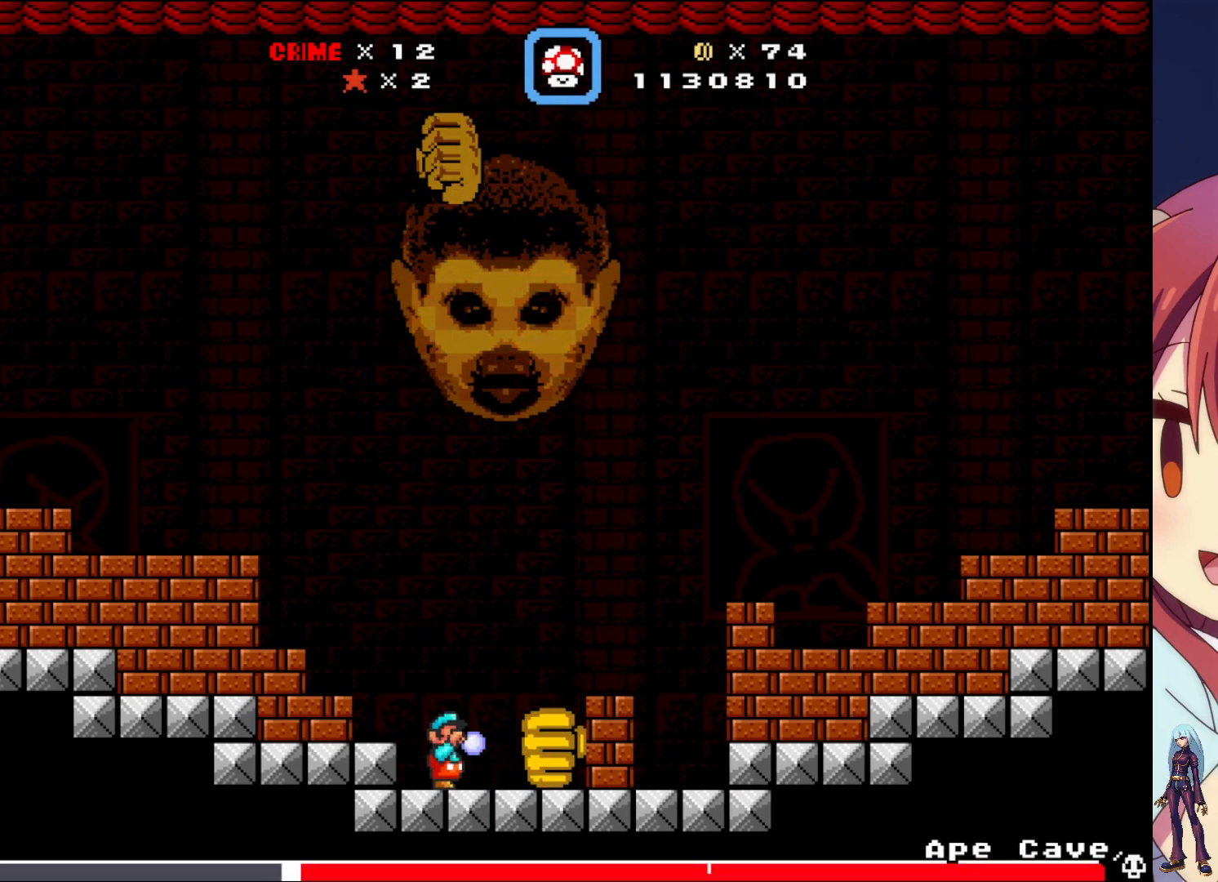
{"buttons": ["DPAD_RIGHT"], "events": [[117, "SQUARE", "up"], [250, "DPAD_RIGHT", "down"]]}
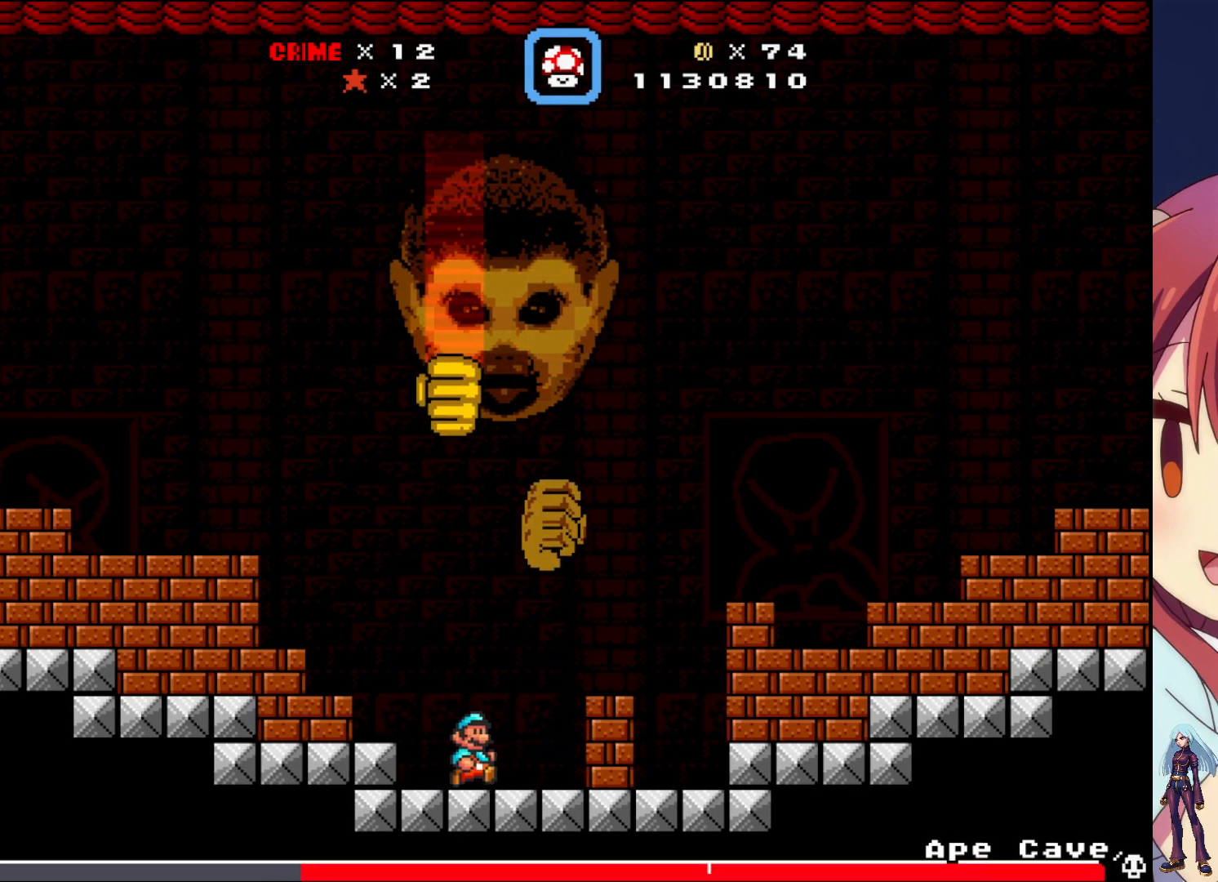
{"buttons": ["SQUARE"], "events": [[167, "DPAD_RIGHT", "up"], [233, "DPAD_LEFT", "down"], [283, "SQUARE", "down"], [333, "DPAD_LEFT", "up"], [400, "SQUARE", "up"], [483, "SQUARE", "down"]]}
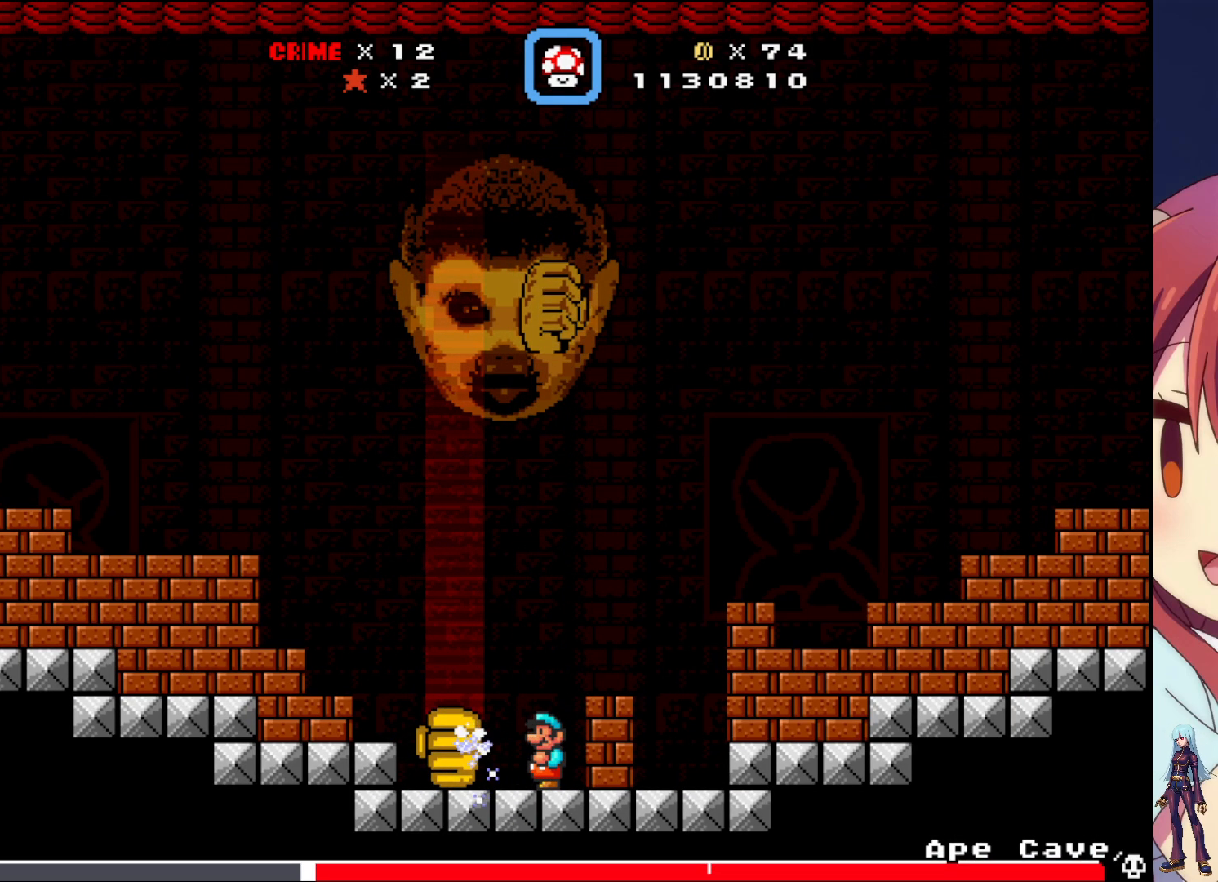
{"buttons": [], "events": [[83, "SQUARE", "up"], [183, "SQUARE", "down"], [283, "SQUARE", "up"], [367, "SQUARE", "down"], [483, "SQUARE", "up"]]}